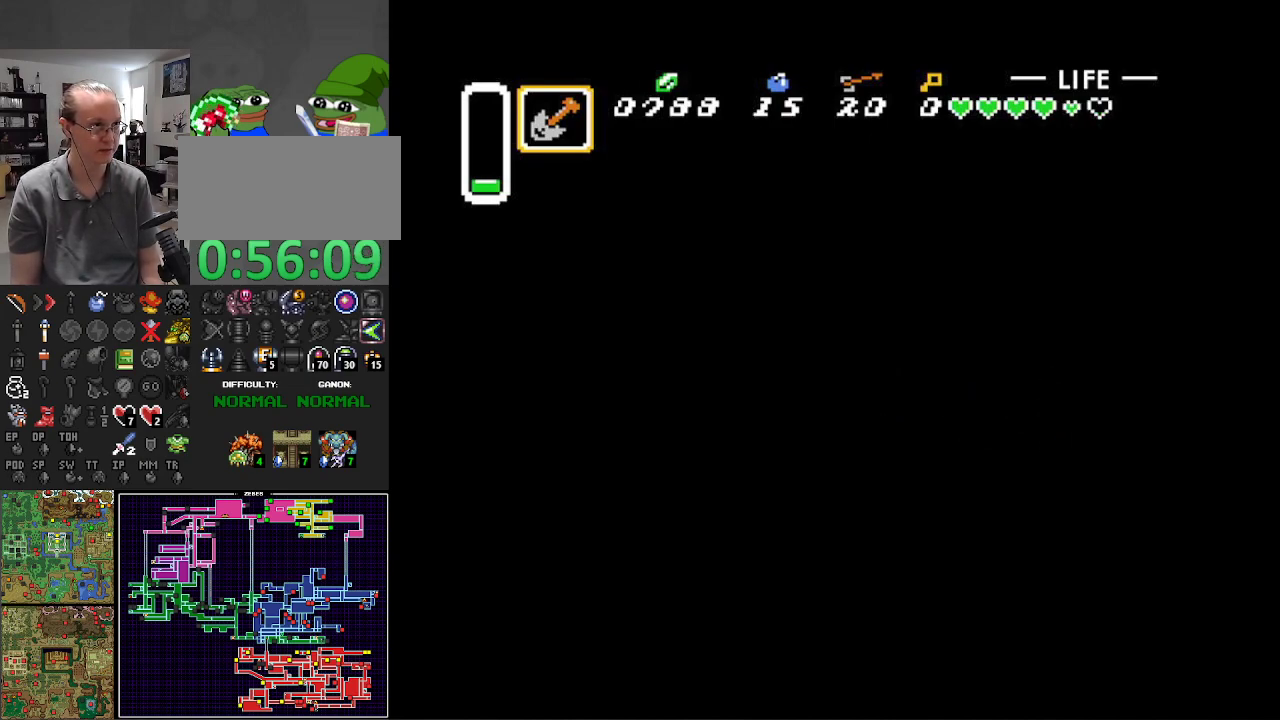
Gameplay with a controller (Nintendo layout); each line is a JSON object with the inputs held at the frame after it. "events" lists button and stick changes between this image and that frame as [ms after this image, input, new state], when the widget could be followed in between. Not read: L3 R3 SELECT.
{"buttons": ["B", "DPAD_UP"], "events": [[367, "DPAD_RIGHT", "up"], [417, "B", "up"], [500, "B", "down"]]}
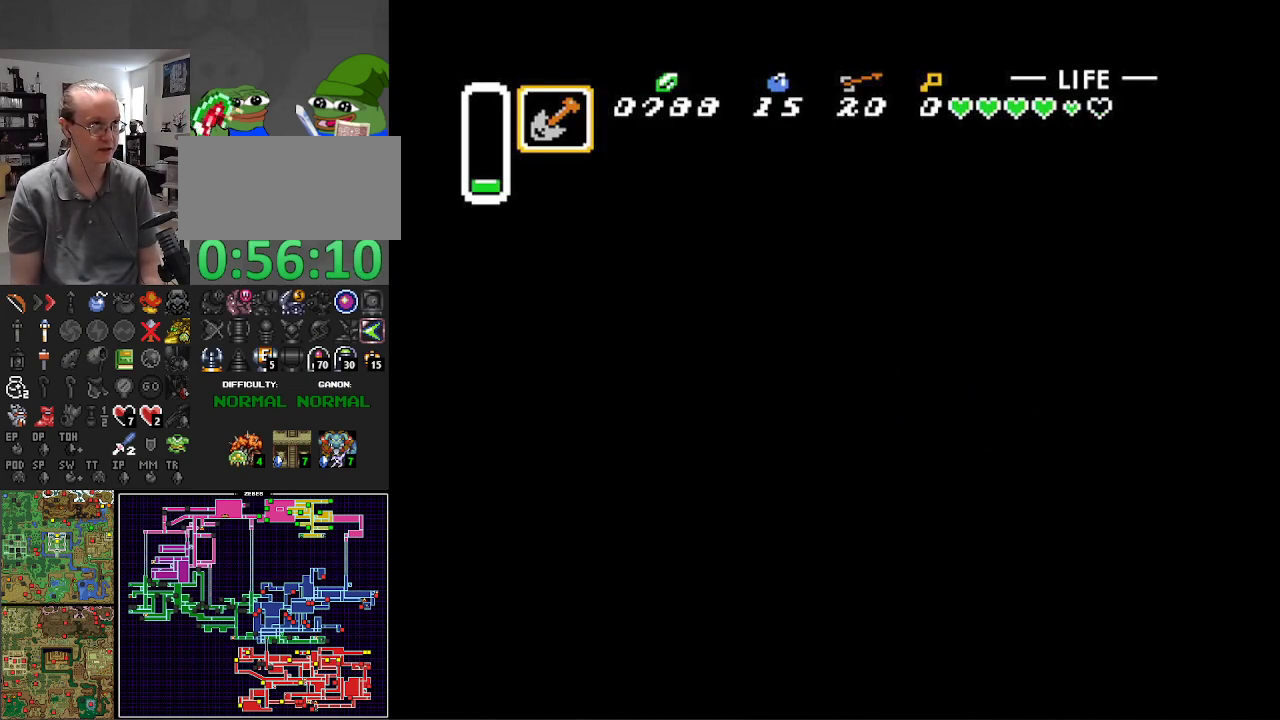
{"buttons": ["B", "DPAD_UP", "DPAD_RIGHT"], "events": [[467, "DPAD_RIGHT", "down"]]}
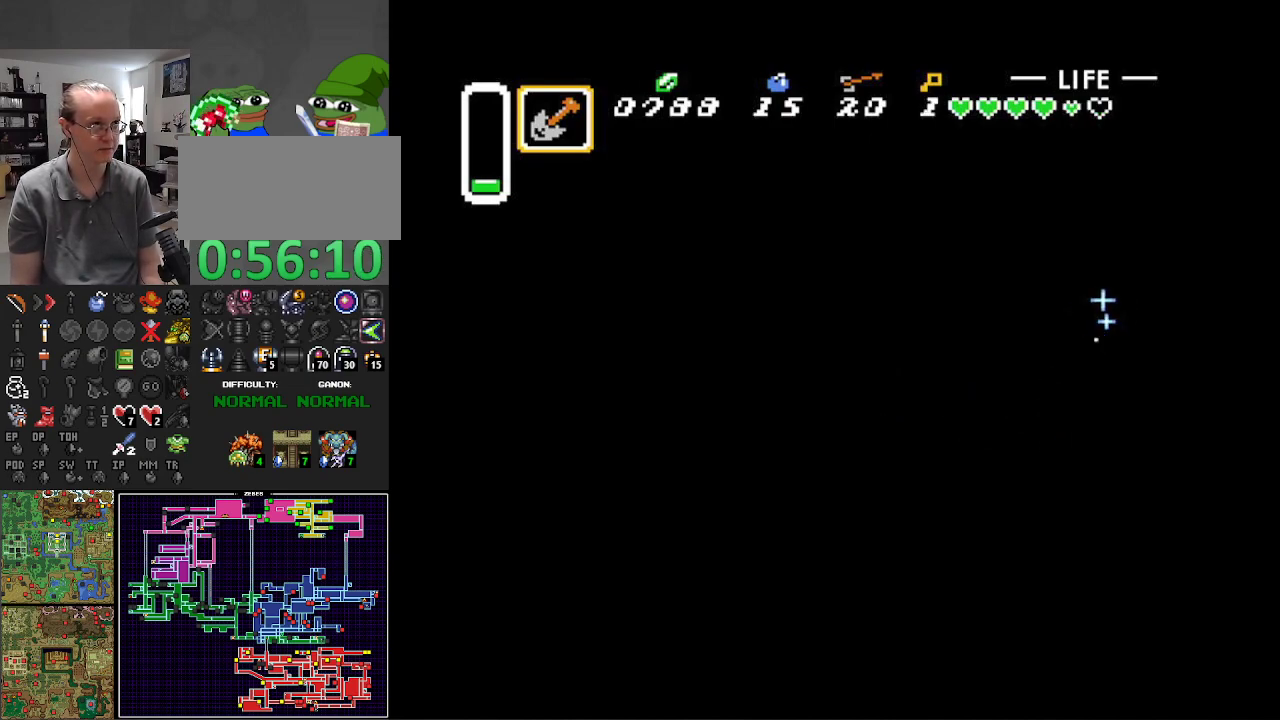
{"buttons": ["B", "DPAD_DOWN", "DPAD_LEFT"], "events": [[33, "DPAD_UP", "up"], [50, "DPAD_DOWN", "down"], [267, "DPAD_RIGHT", "up"], [433, "DPAD_LEFT", "down"]]}
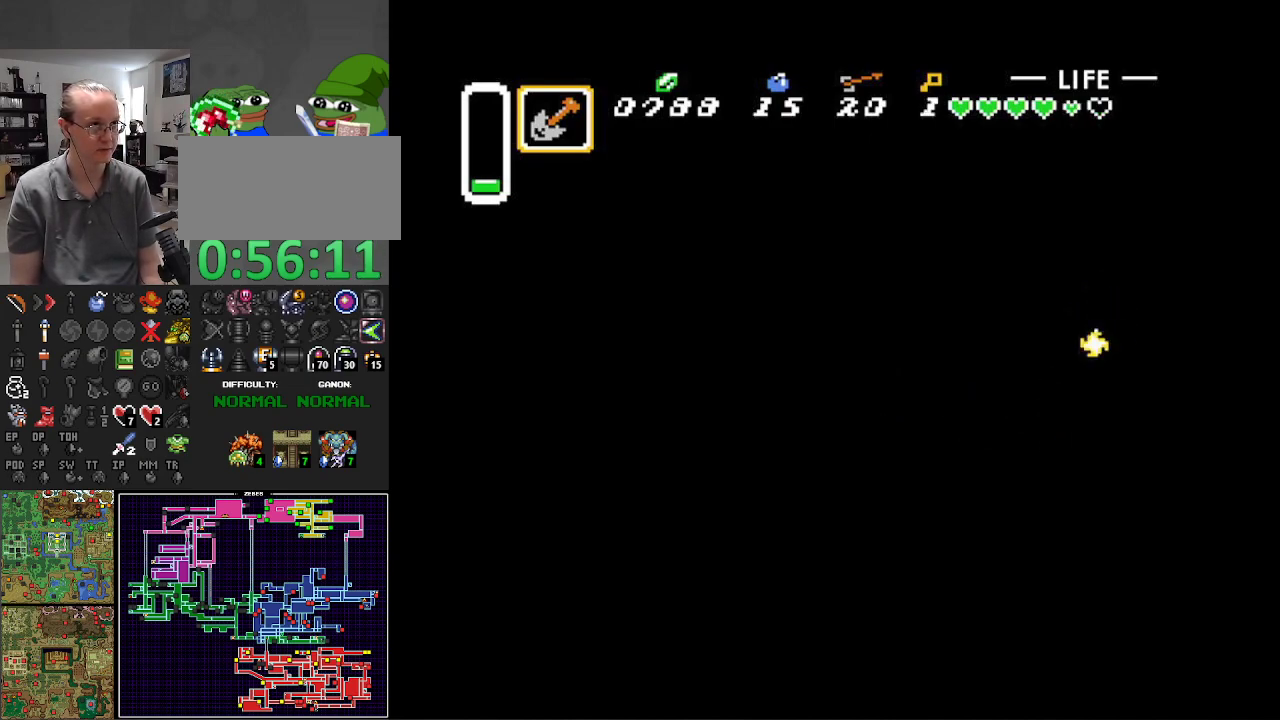
{"buttons": ["B", "DPAD_LEFT"], "events": [[133, "DPAD_DOWN", "up"]]}
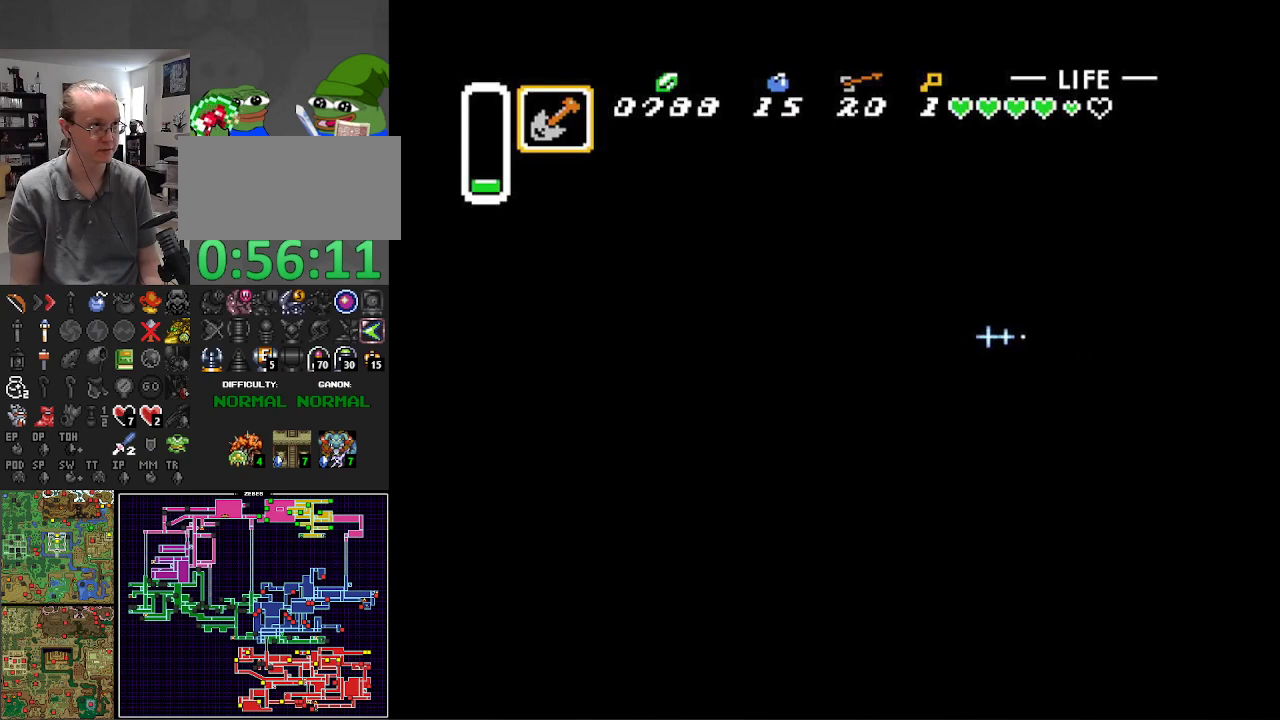
{"buttons": ["B", "DPAD_DOWN", "DPAD_LEFT"], "events": [[183, "DPAD_DOWN", "down"]]}
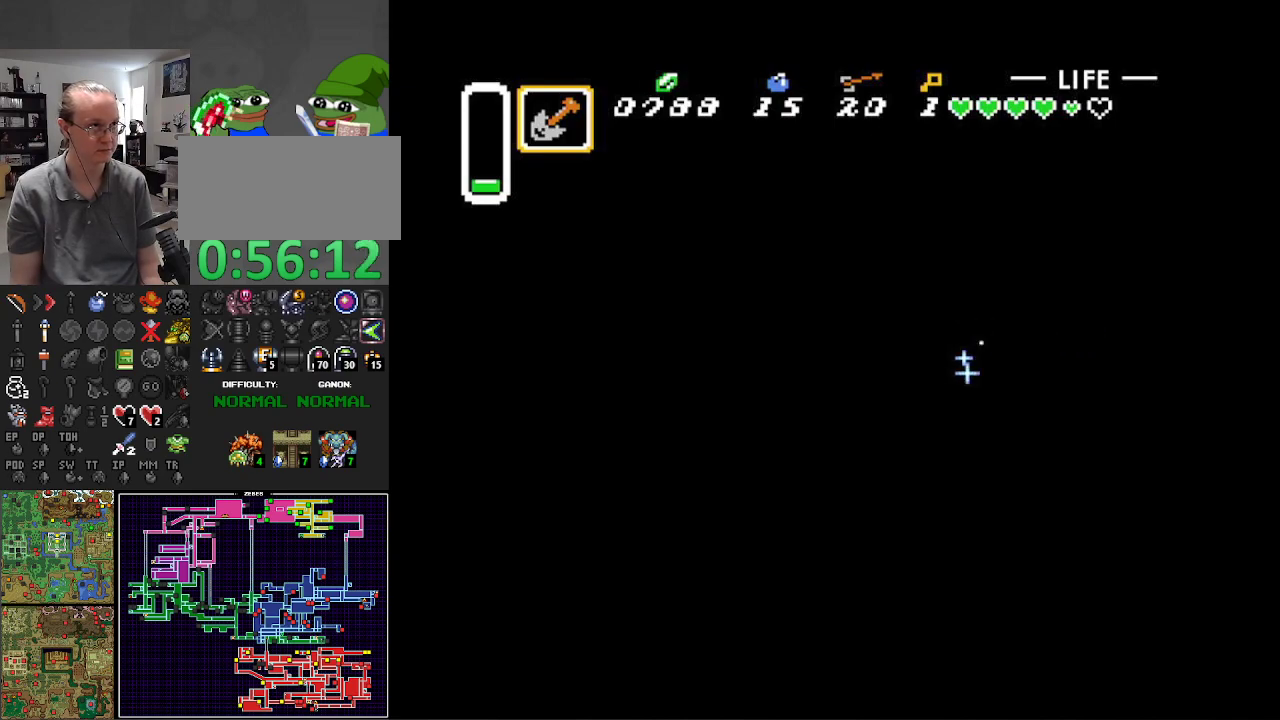
{"buttons": ["B", "DPAD_LEFT"], "events": [[267, "DPAD_DOWN", "up"]]}
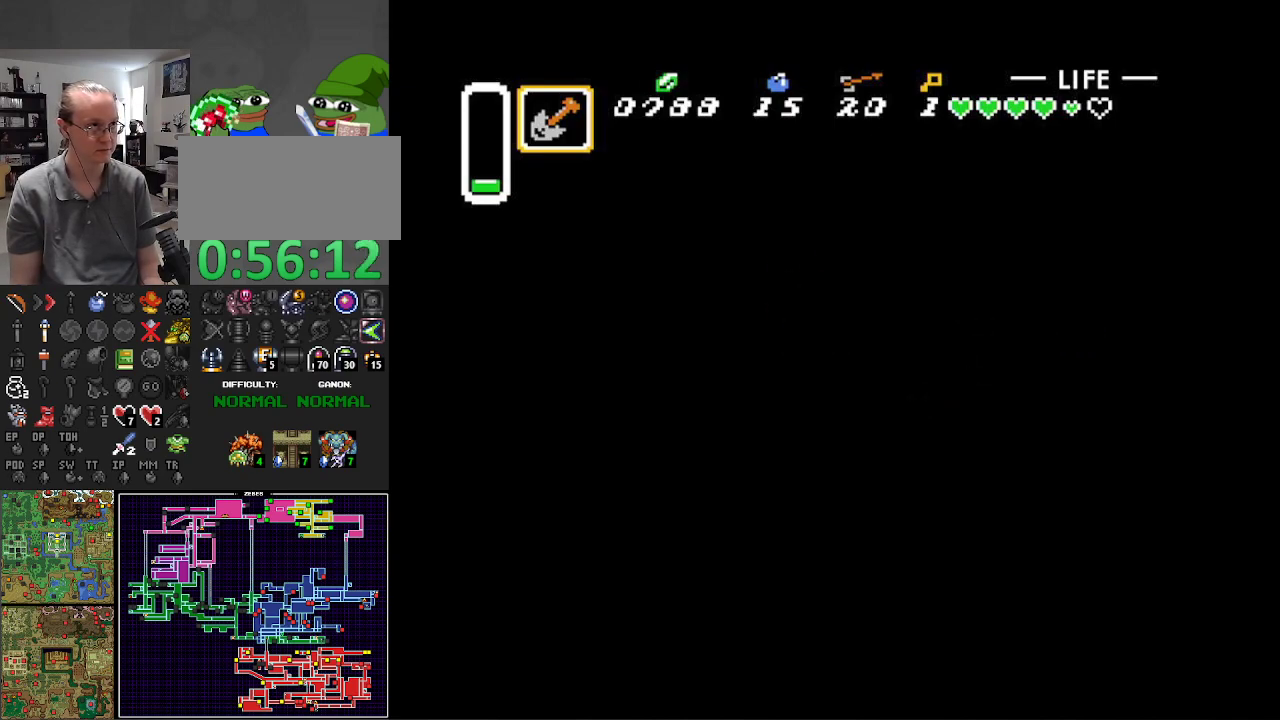
{"buttons": ["B", "DPAD_LEFT"], "events": [[367, "B", "up"], [433, "B", "down"]]}
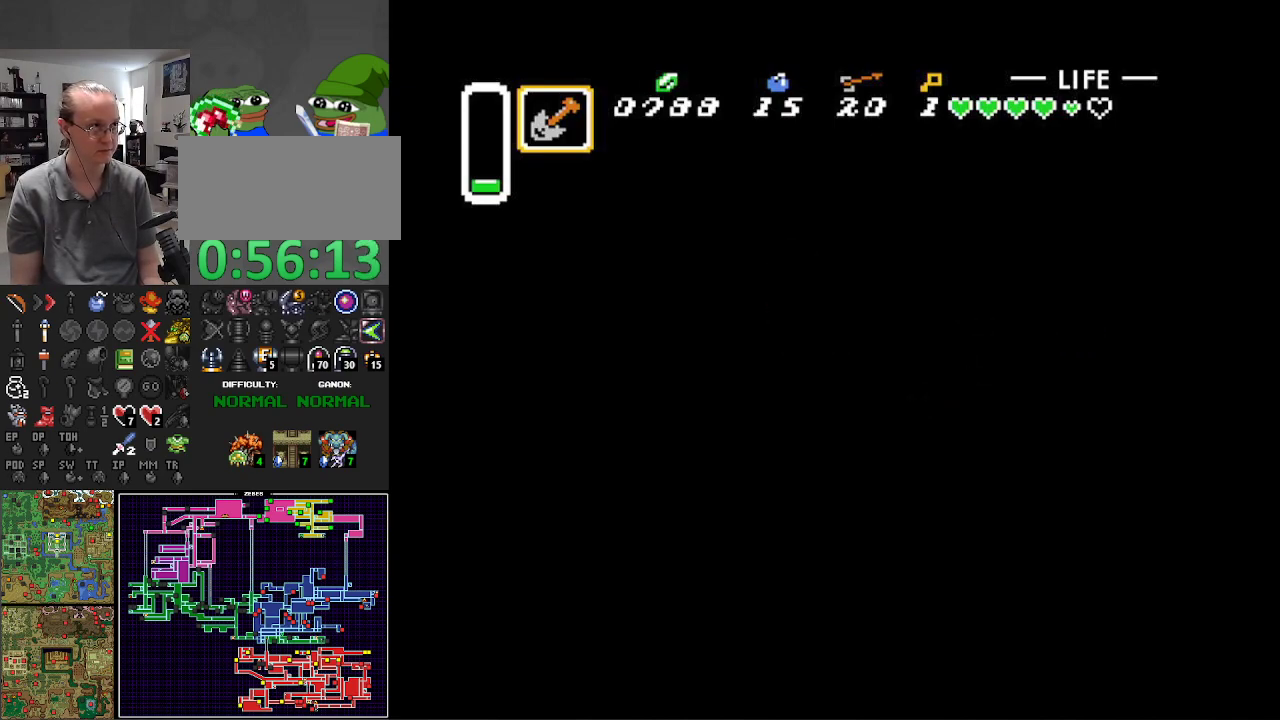
{"buttons": ["B", "DPAD_UP", "DPAD_LEFT"], "events": [[500, "DPAD_UP", "down"]]}
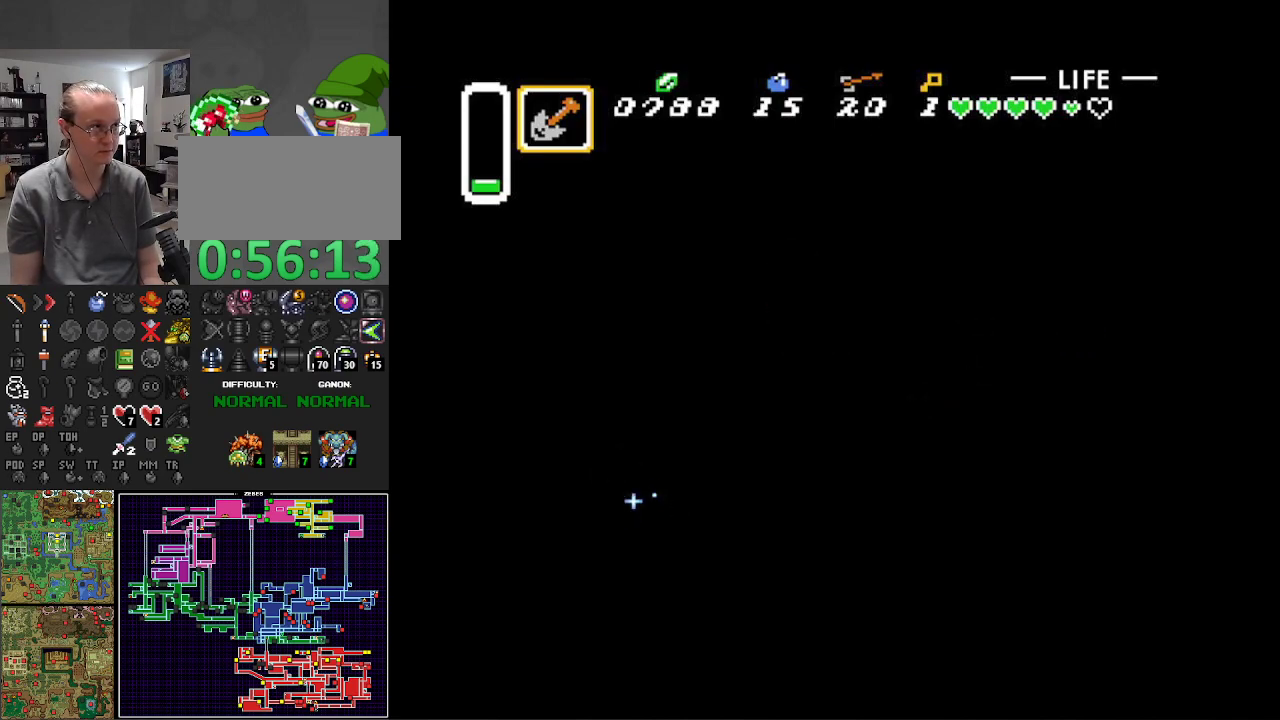
{"buttons": ["B", "DPAD_LEFT"], "events": [[217, "DPAD_UP", "up"]]}
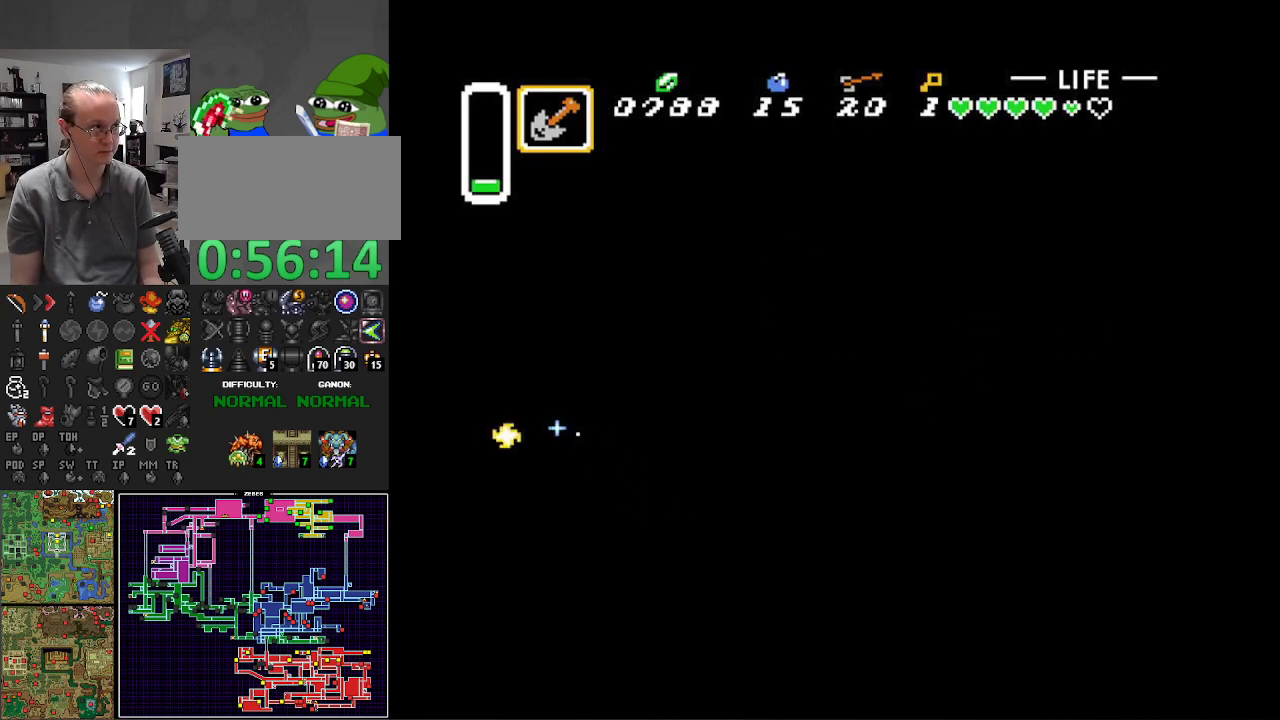
{"buttons": ["B", "DPAD_LEFT"], "events": []}
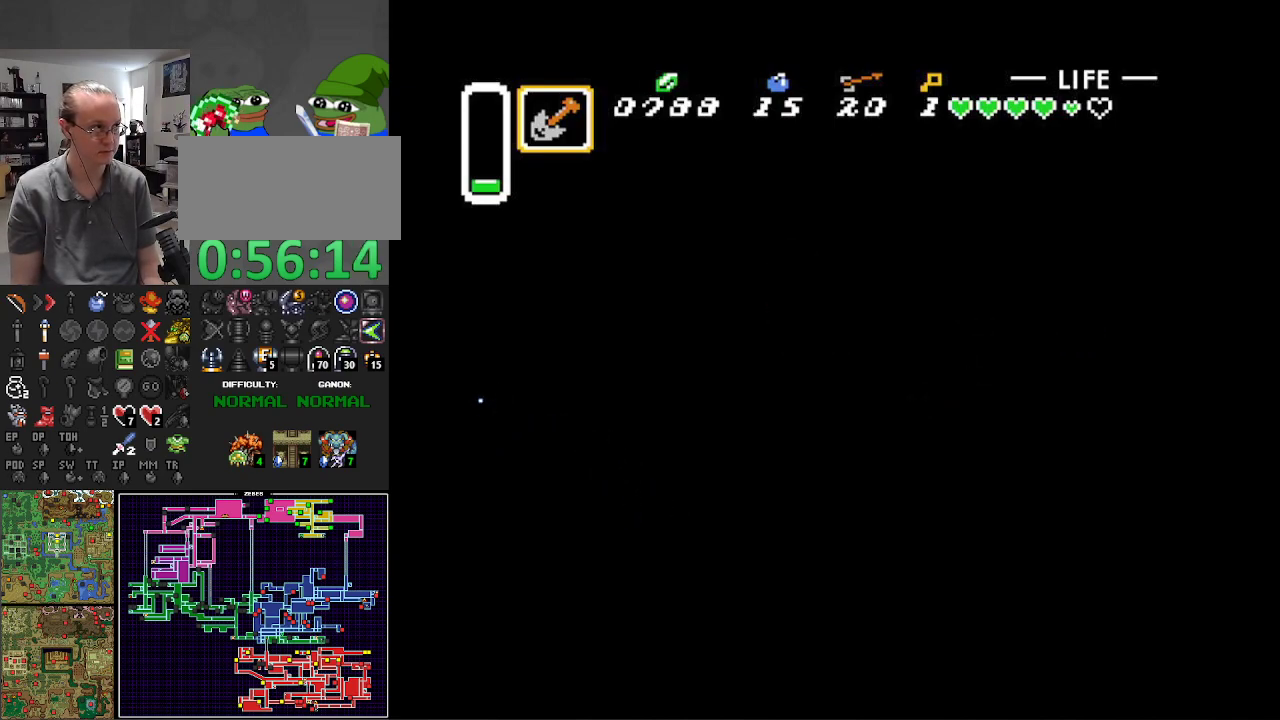
{"buttons": ["B", "DPAD_LEFT"], "events": []}
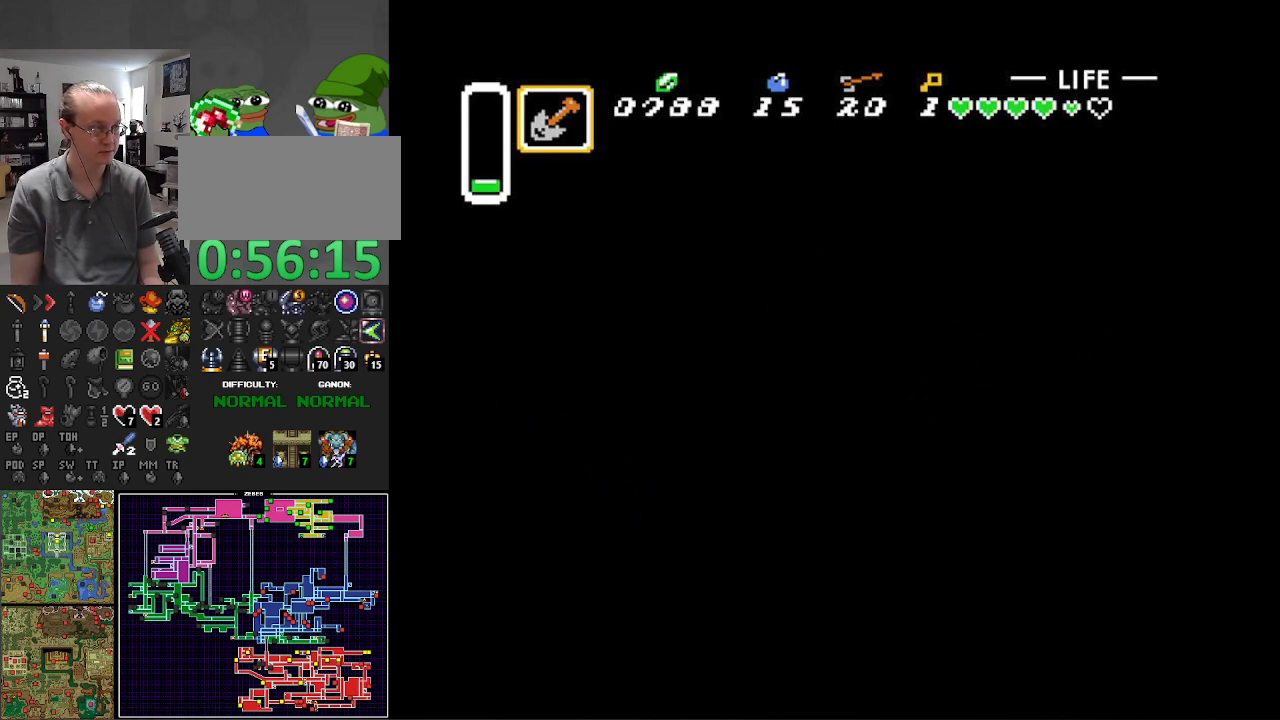
{"buttons": ["B", "DPAD_LEFT"], "events": []}
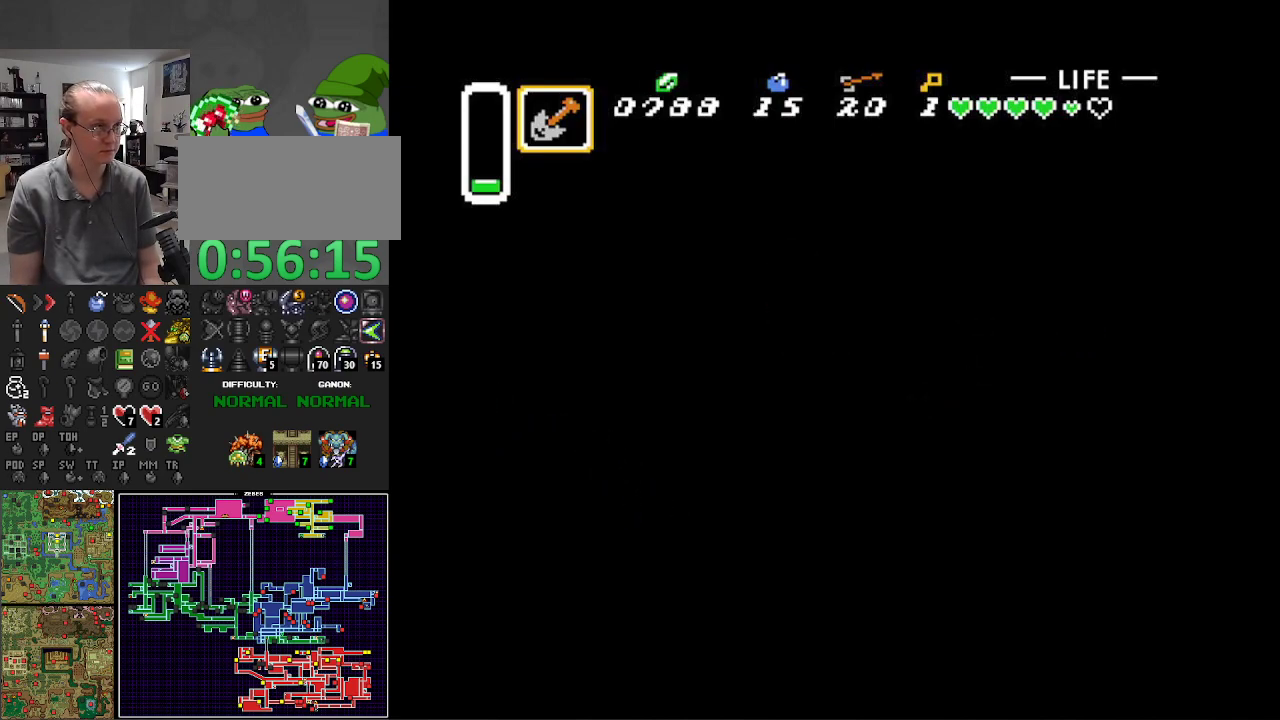
{"buttons": ["B", "DPAD_LEFT"], "events": []}
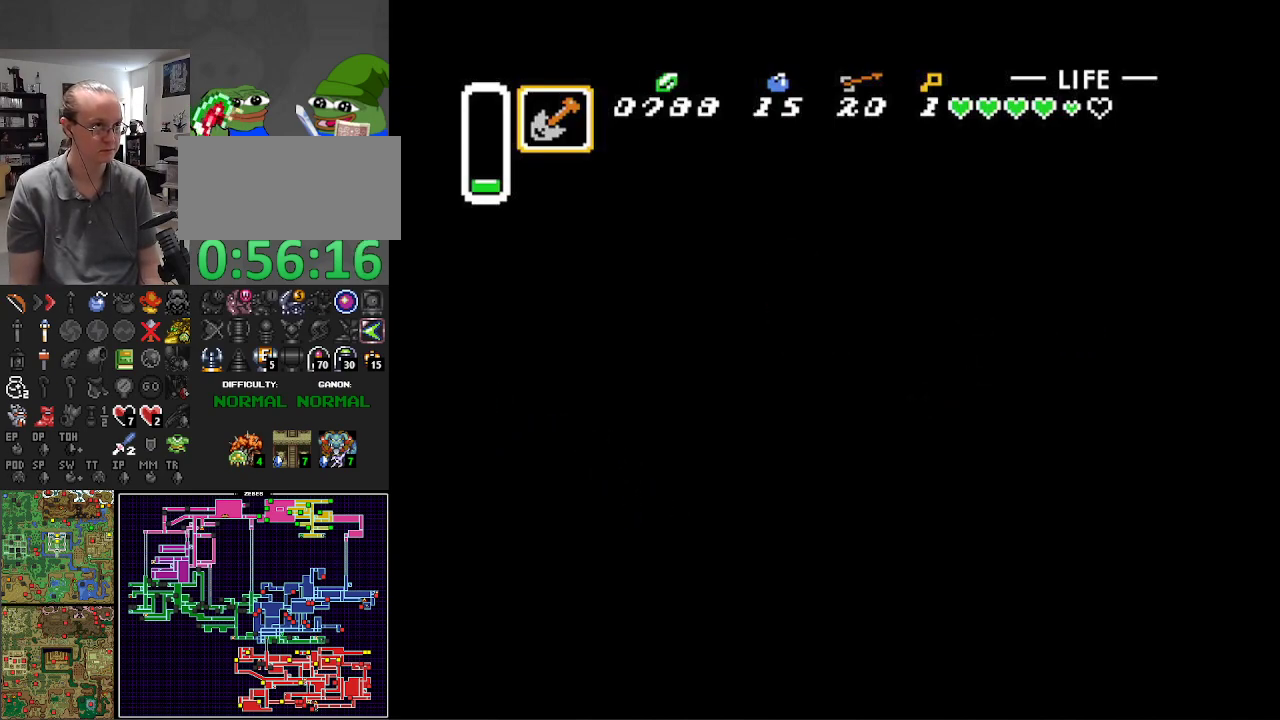
{"buttons": ["B", "DPAD_LEFT"], "events": []}
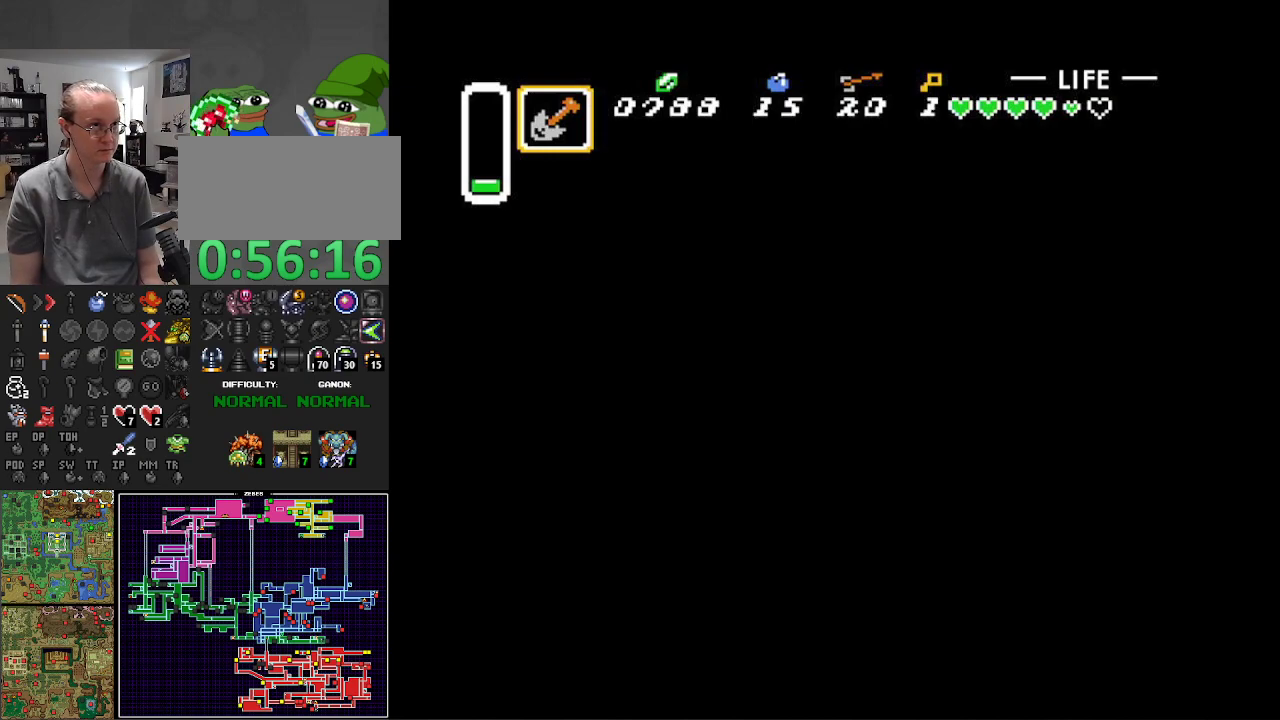
{"buttons": ["B", "DPAD_LEFT"], "events": []}
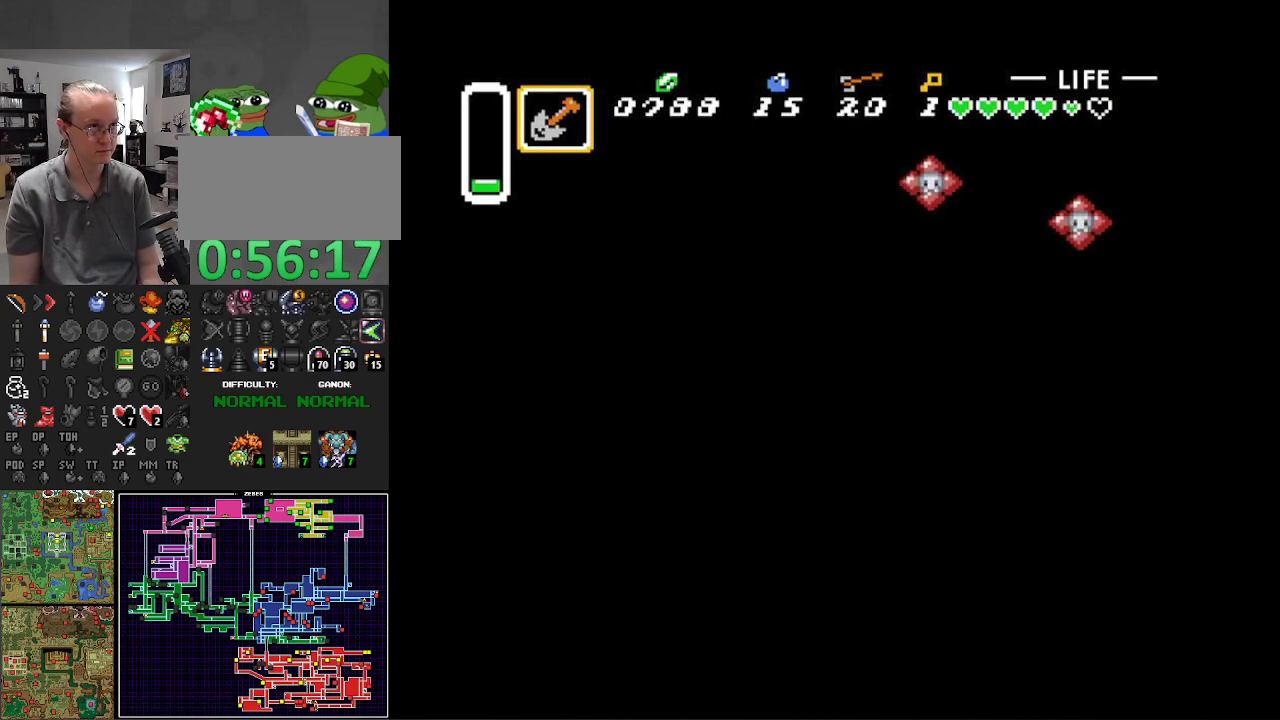
{"buttons": ["B", "DPAD_LEFT"], "events": []}
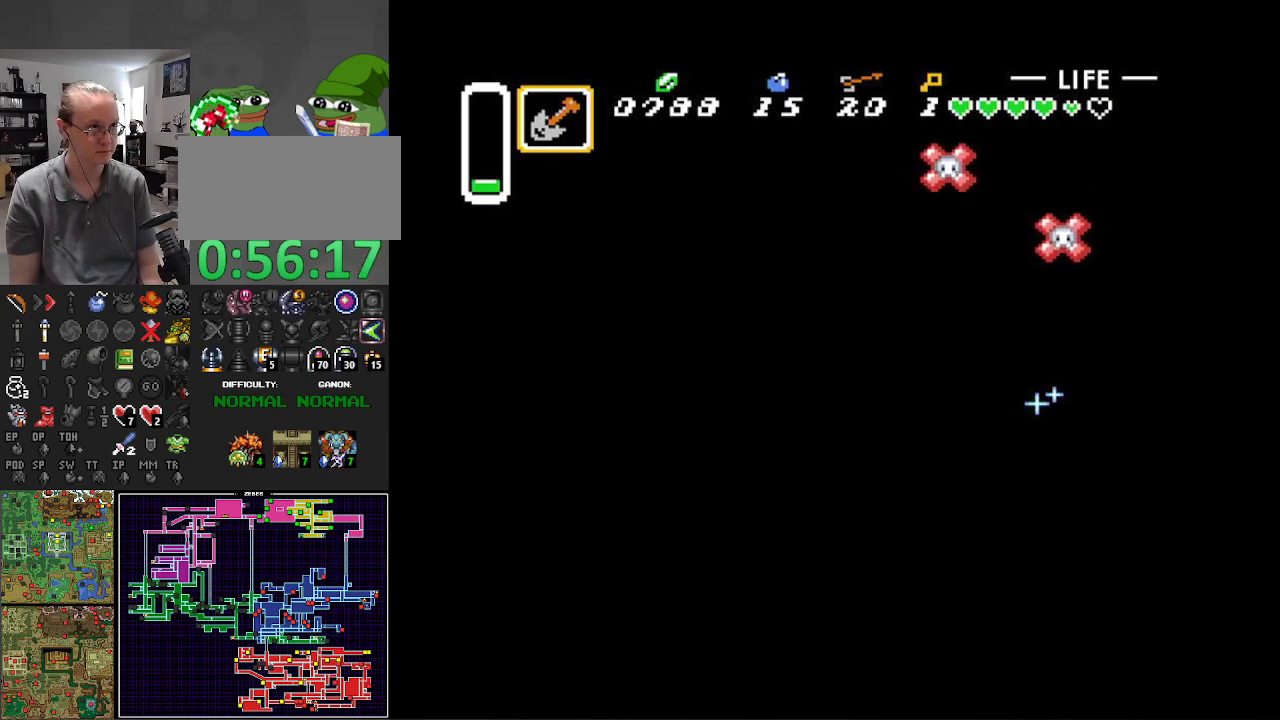
{"buttons": ["B", "DPAD_DOWN"], "events": [[167, "DPAD_DOWN", "down"], [367, "DPAD_LEFT", "up"]]}
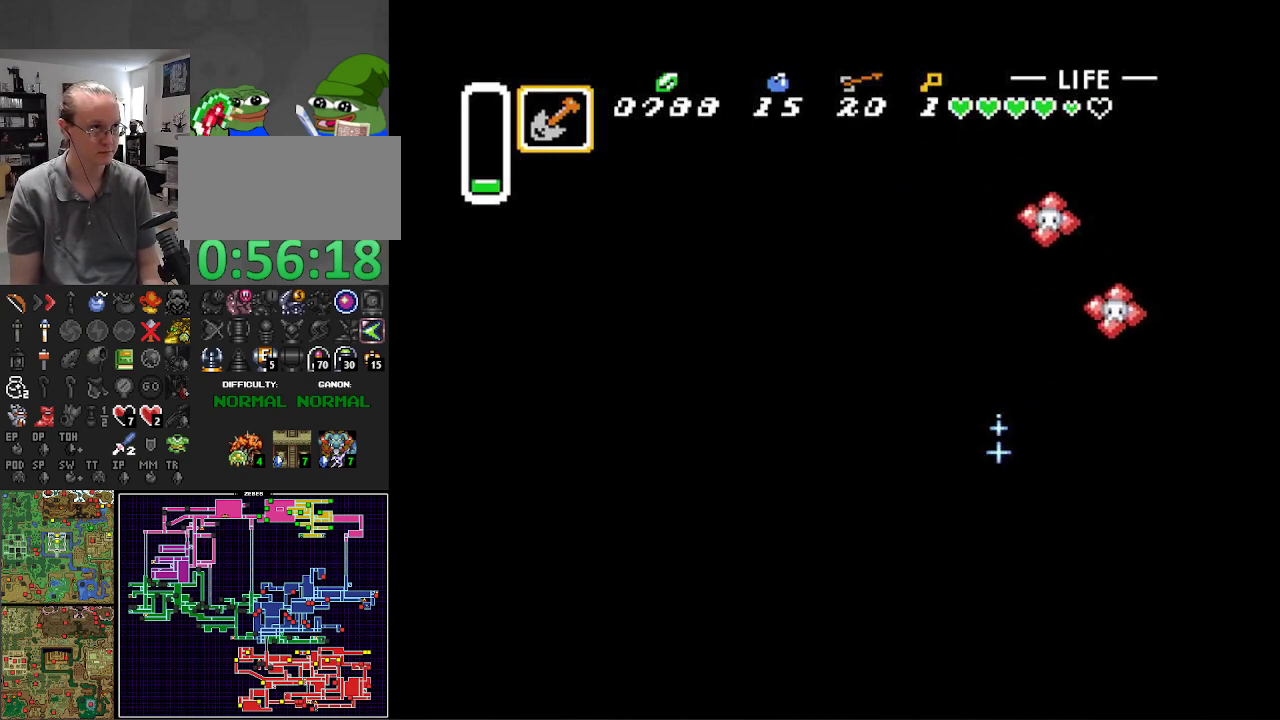
{"buttons": ["B", "DPAD_LEFT"], "events": [[300, "DPAD_LEFT", "down"], [450, "DPAD_DOWN", "up"]]}
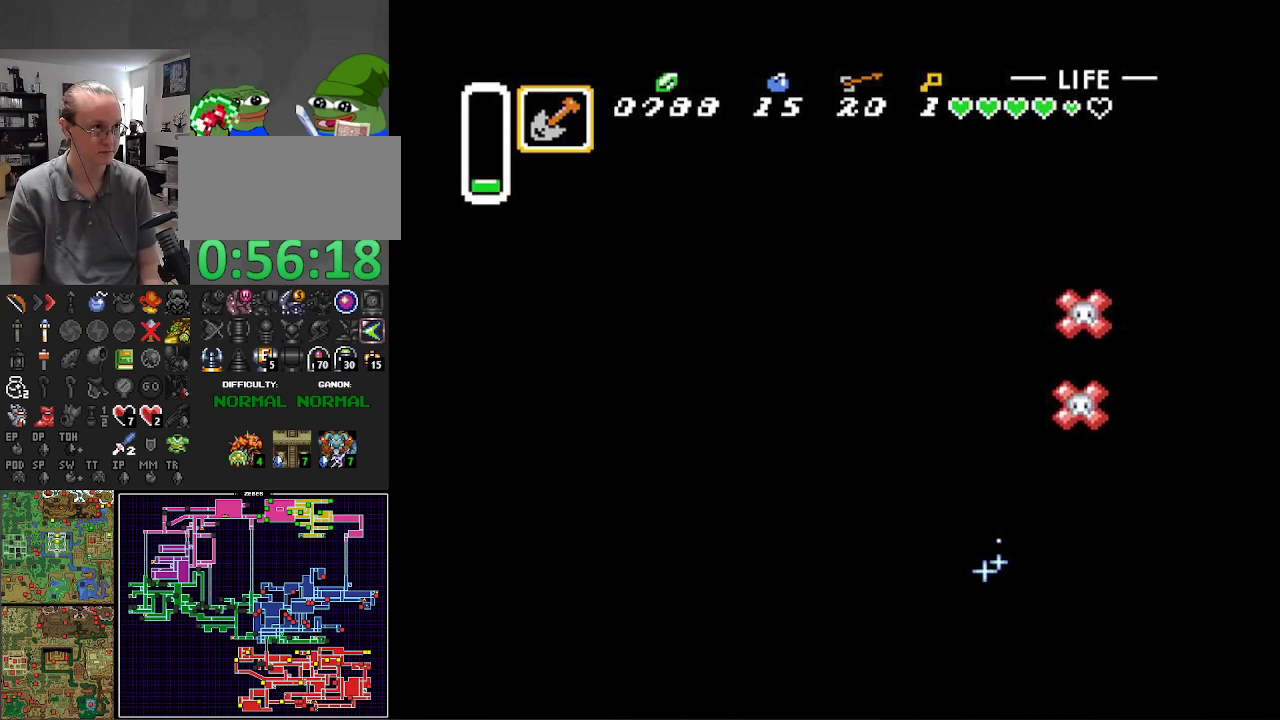
{"buttons": ["B", "DPAD_LEFT"], "events": []}
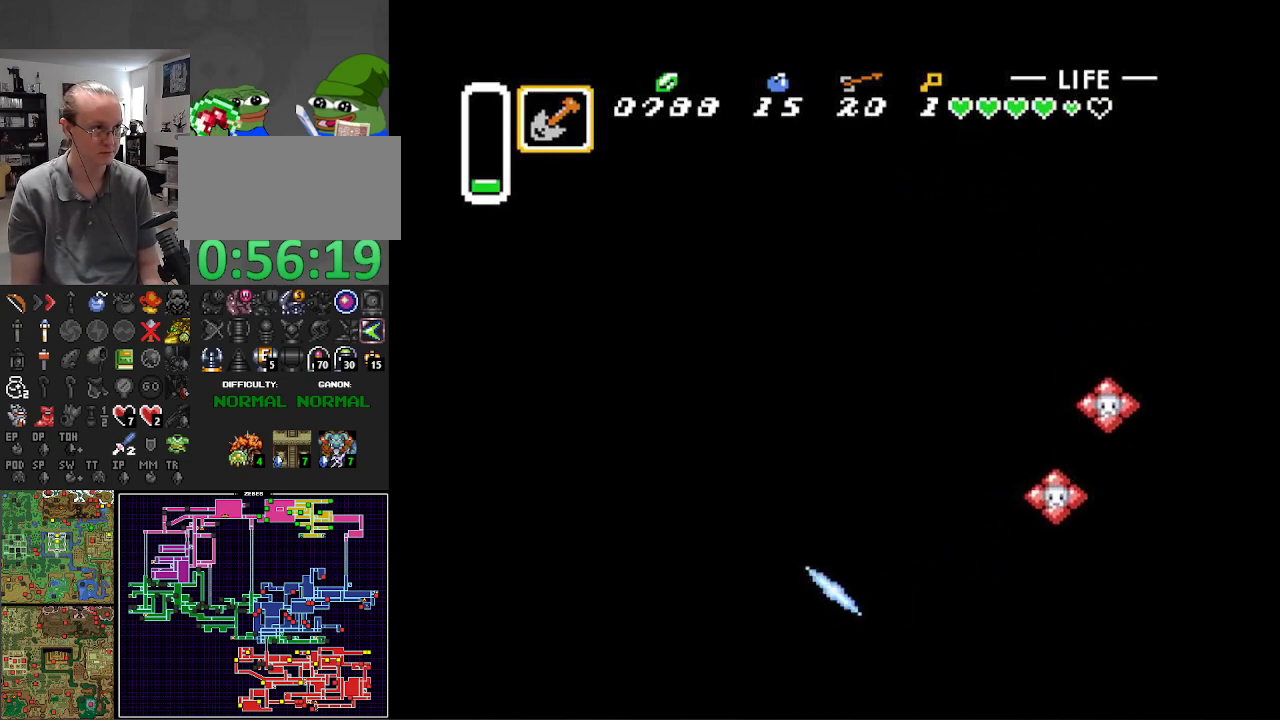
{"buttons": ["B", "DPAD_LEFT"], "events": [[367, "B", "up"], [433, "B", "down"]]}
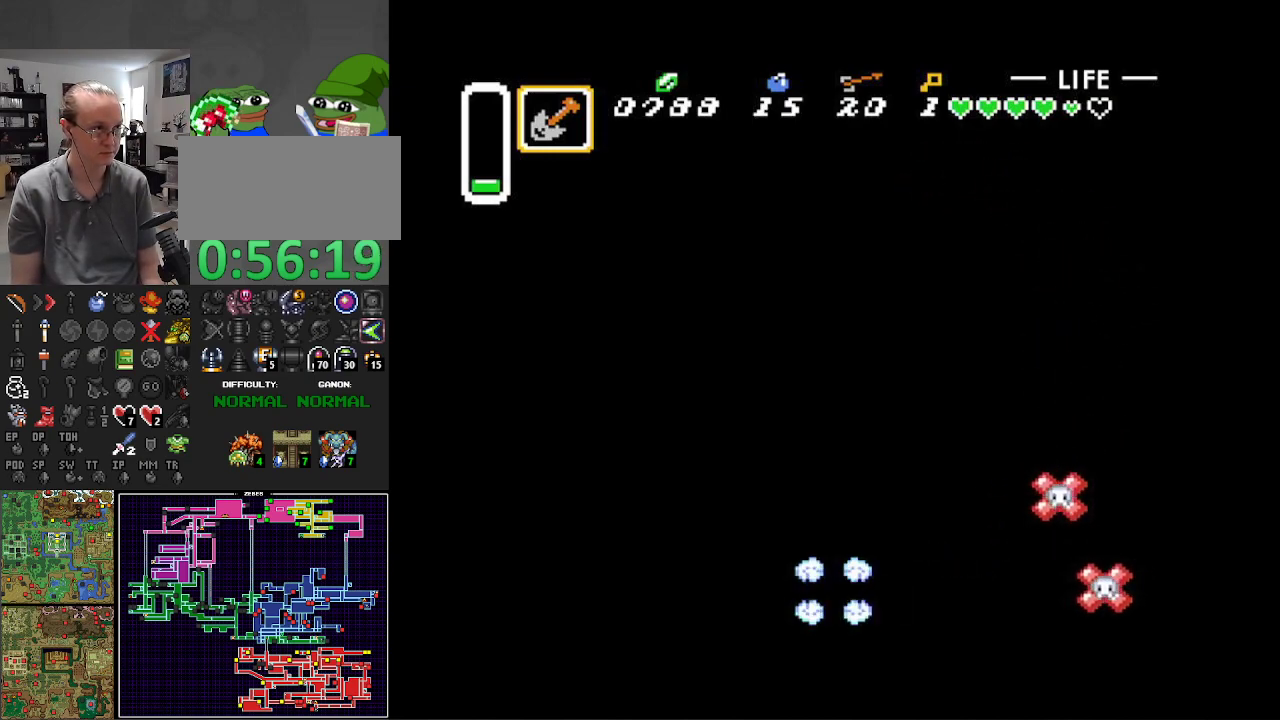
{"buttons": ["B", "DPAD_LEFT"], "events": []}
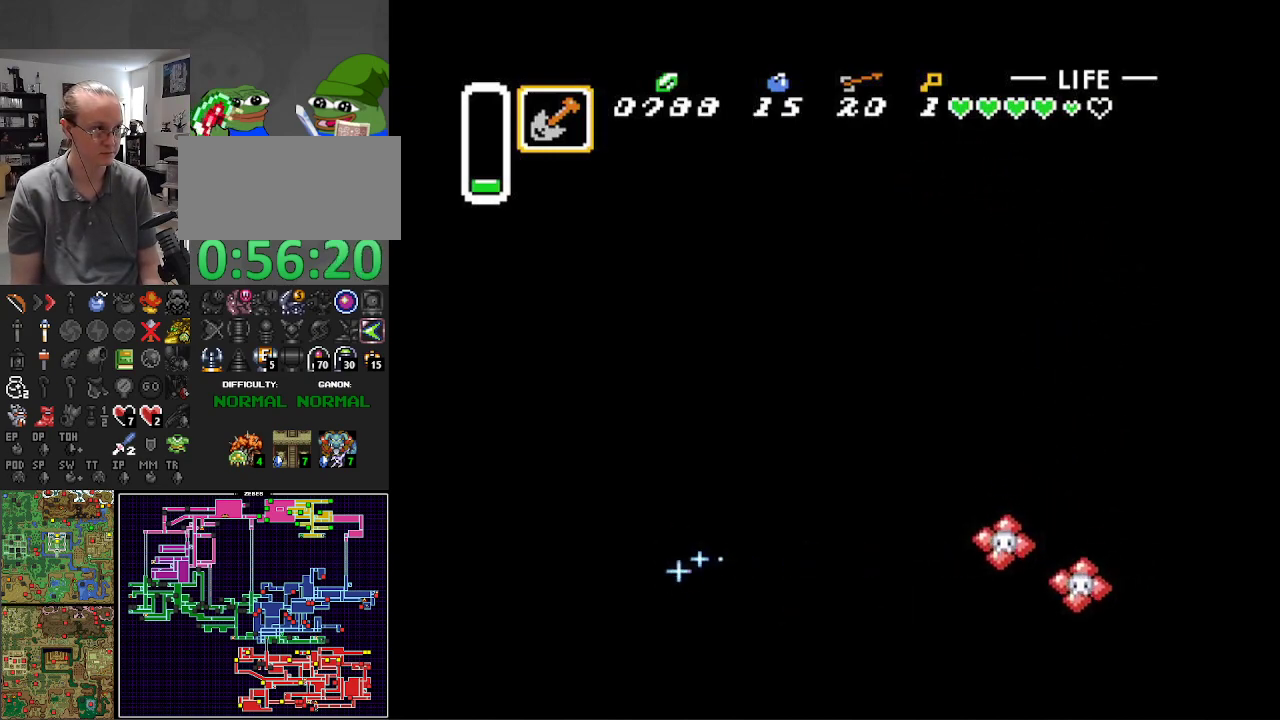
{"buttons": ["B", "DPAD_UP", "DPAD_LEFT"], "events": [[233, "DPAD_UP", "down"]]}
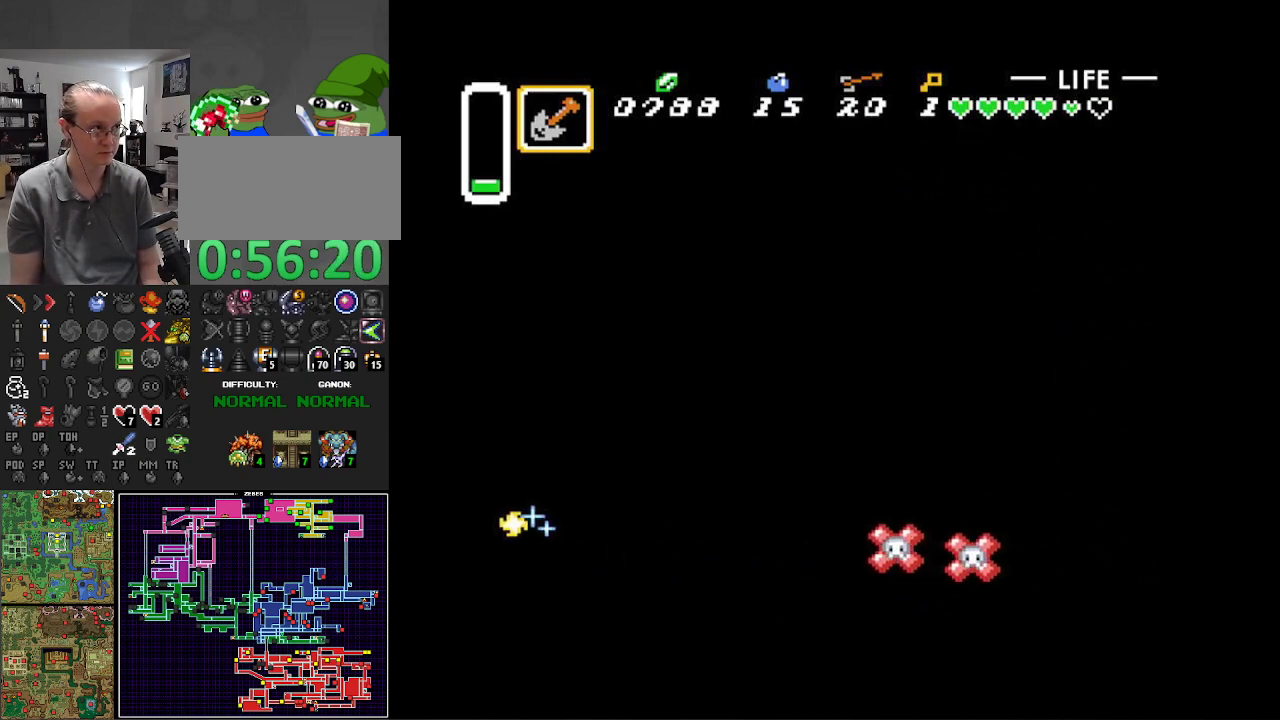
{"buttons": ["B", "DPAD_UP", "DPAD_LEFT"], "events": []}
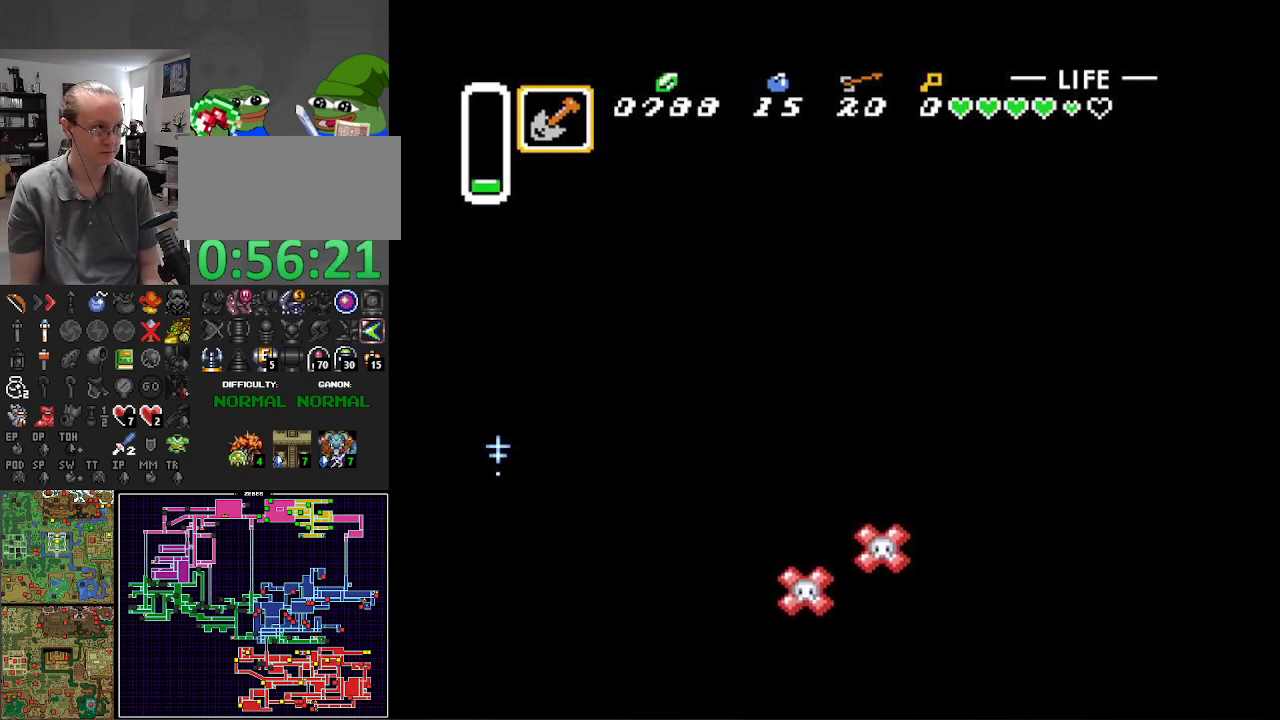
{"buttons": ["B", "DPAD_LEFT"], "events": [[150, "DPAD_UP", "up"]]}
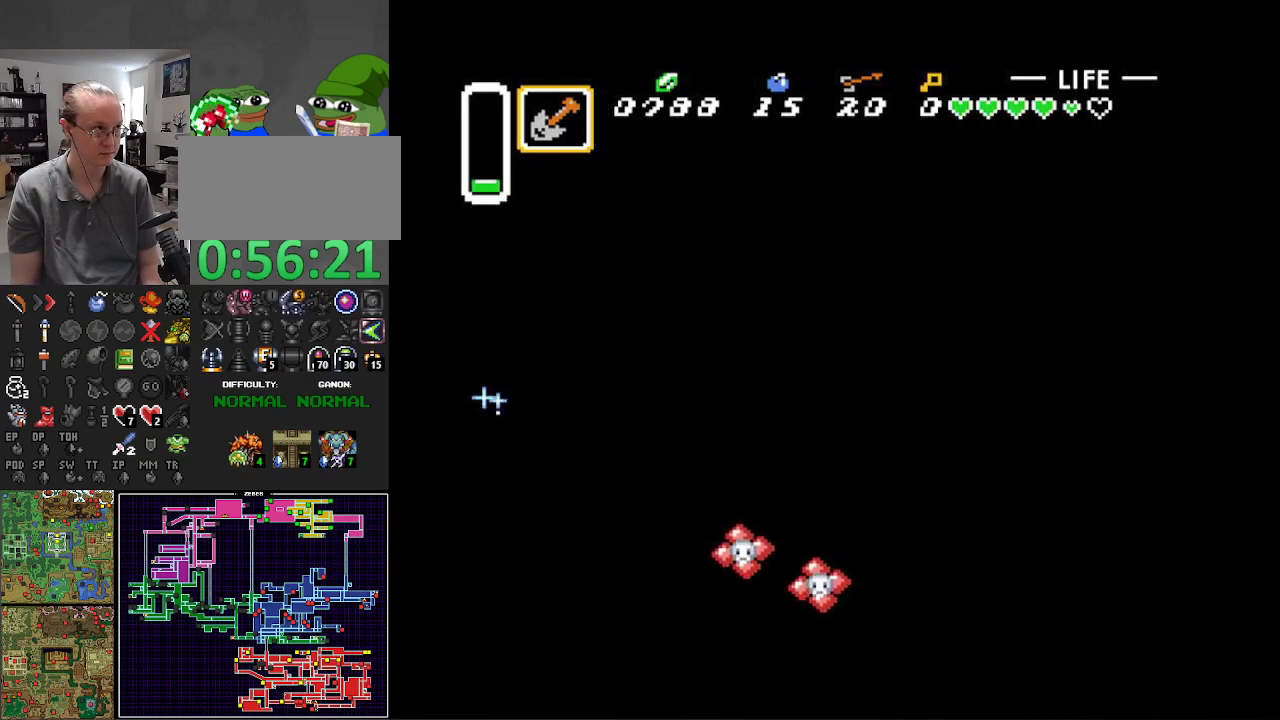
{"buttons": ["B", "DPAD_LEFT"], "events": []}
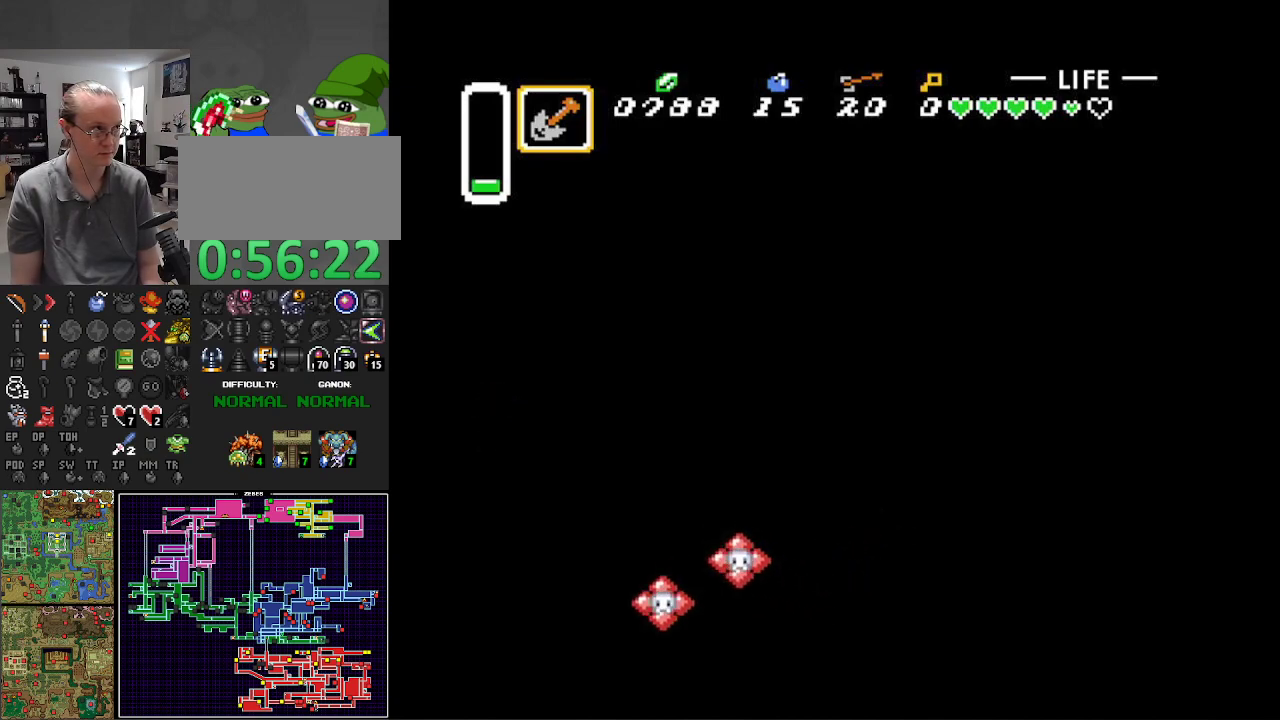
{"buttons": ["B", "DPAD_LEFT"], "events": []}
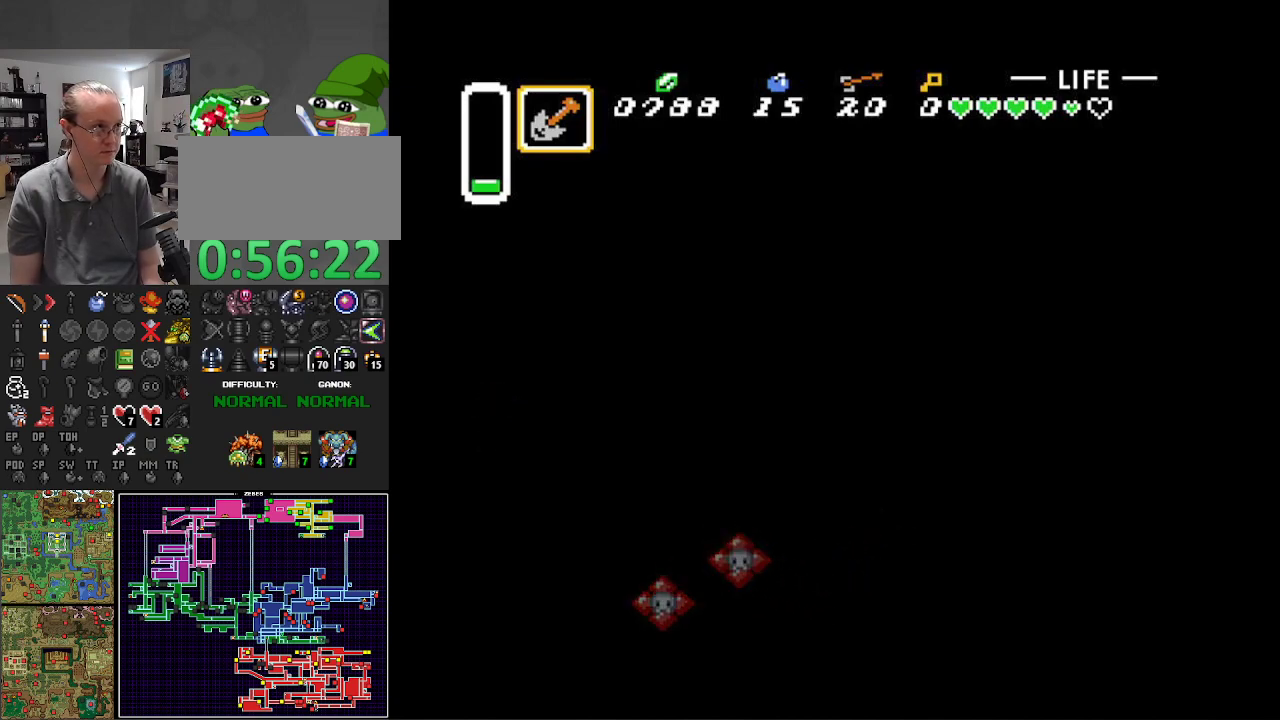
{"buttons": ["DPAD_LEFT"], "events": [[17, "B", "up"], [100, "DPAD_DOWN", "down"], [350, "DPAD_DOWN", "up"]]}
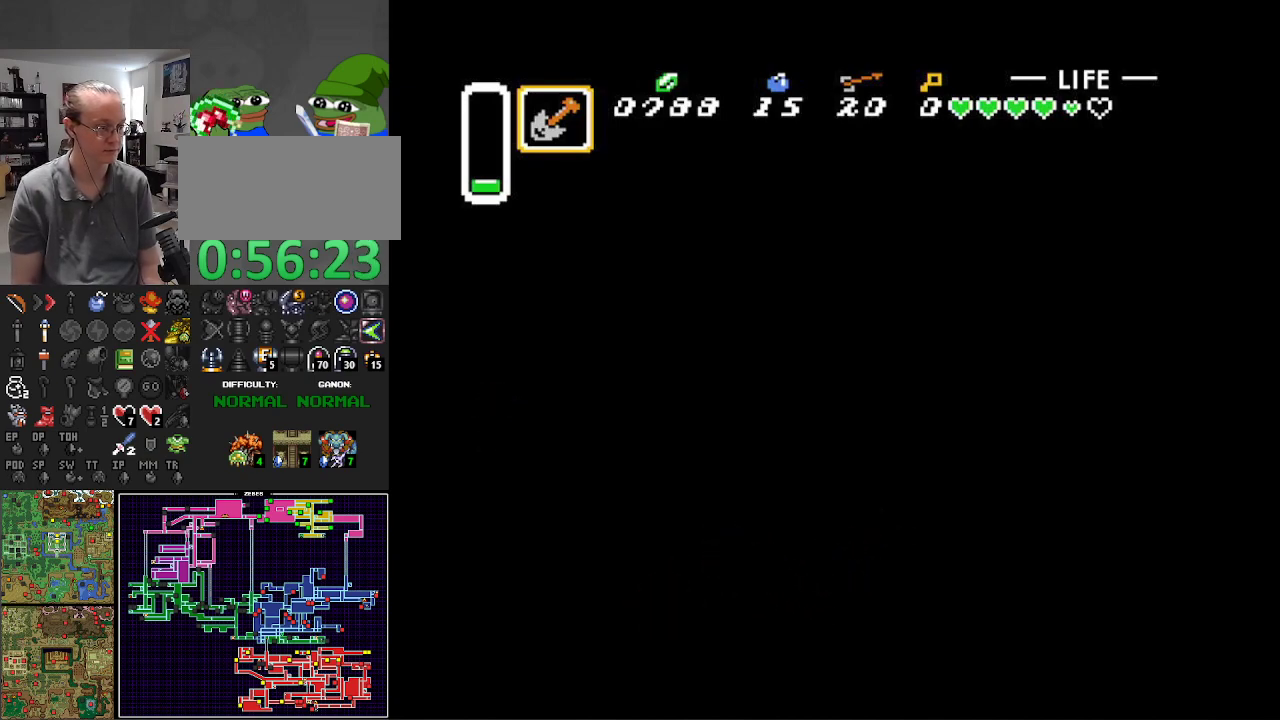
{"buttons": ["DPAD_LEFT"], "events": []}